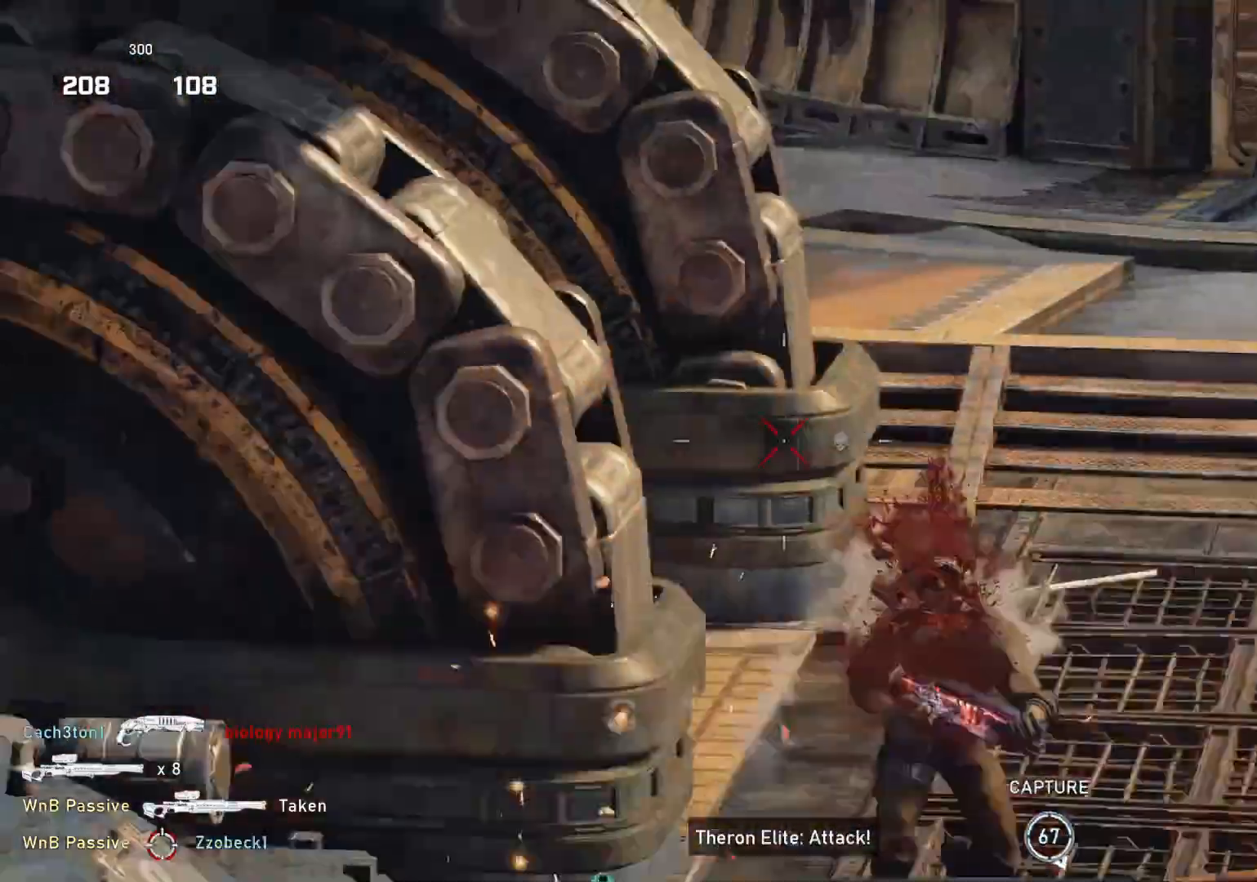
Gameplay with a controller (Xbox layout); each line is a JSON object with the inputs held at the frame after it. "events" lists button and stick changes between this image and that frame as [ms after this image, input, new state], when the widget could be followed in between.
{"buttons": [], "left_stick": "down-right", "right_stick": "left", "events": [[33, "right_stick", "center"], [200, "right_stick", "left"]]}
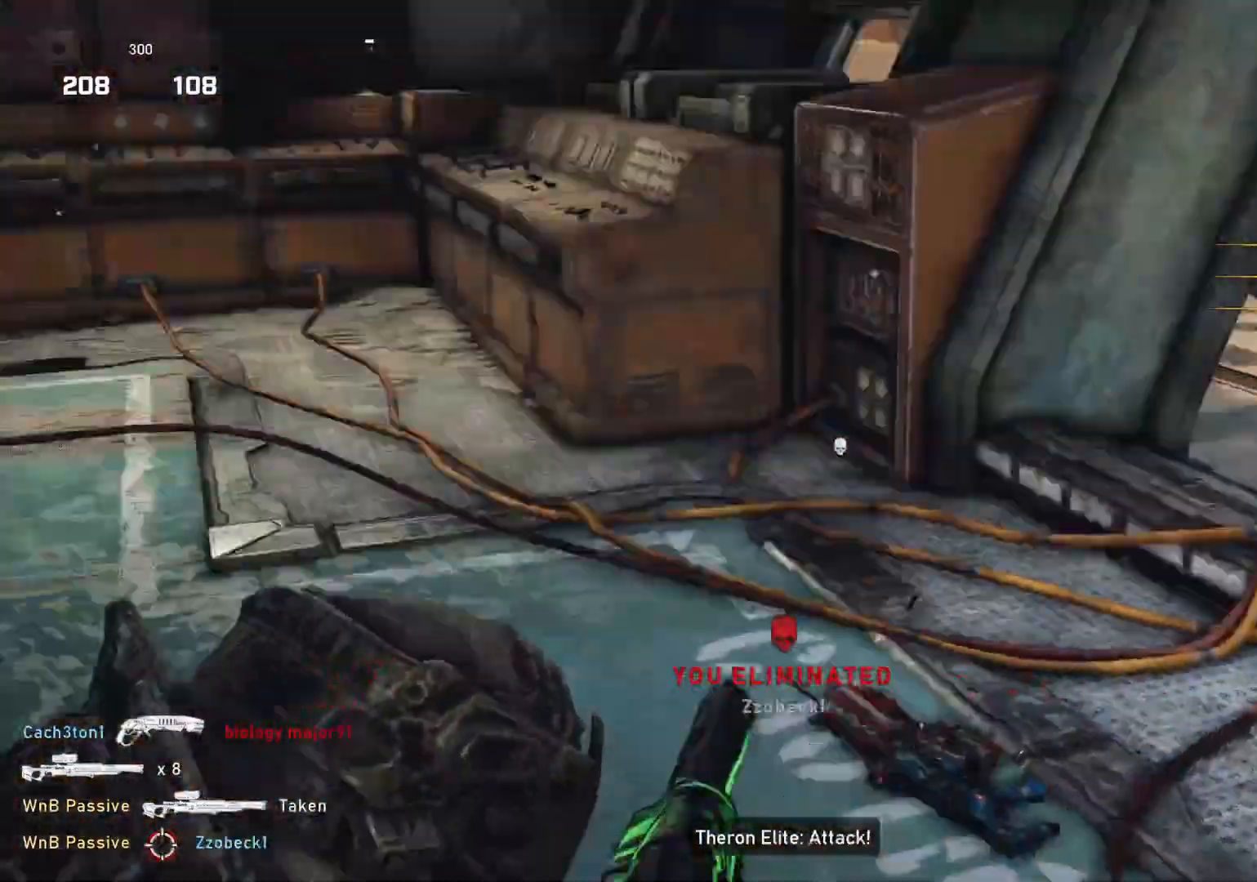
{"buttons": [], "left_stick": "left", "right_stick": "center", "events": [[150, "left_stick", "down-left"], [150, "right_stick", "center"], [433, "left_stick", "left"]]}
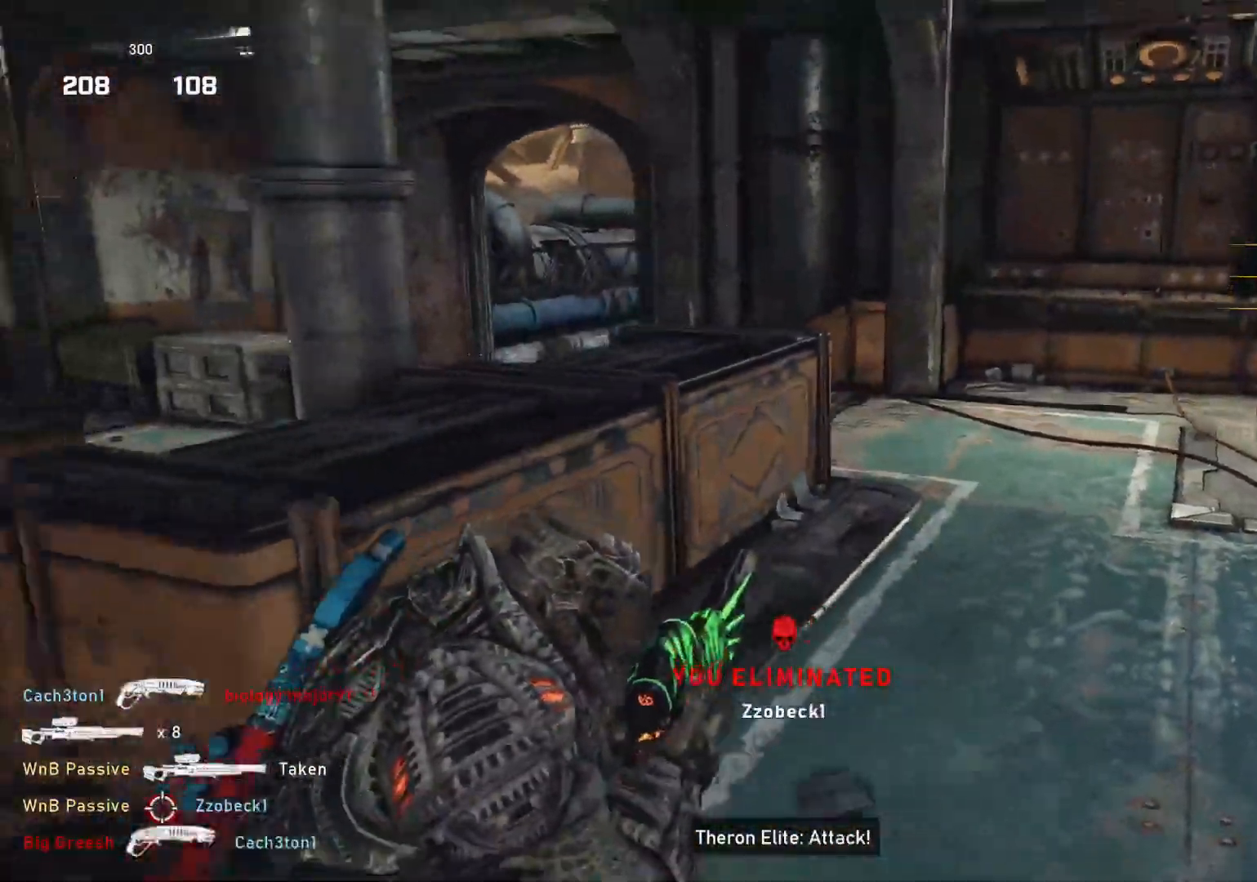
{"buttons": ["R1"], "left_stick": "up-left", "right_stick": "down", "events": [[217, "left_stick", "up-left"], [250, "L1", "down"], [300, "L1", "up"], [317, "right_stick", "down"], [500, "R1", "down"]]}
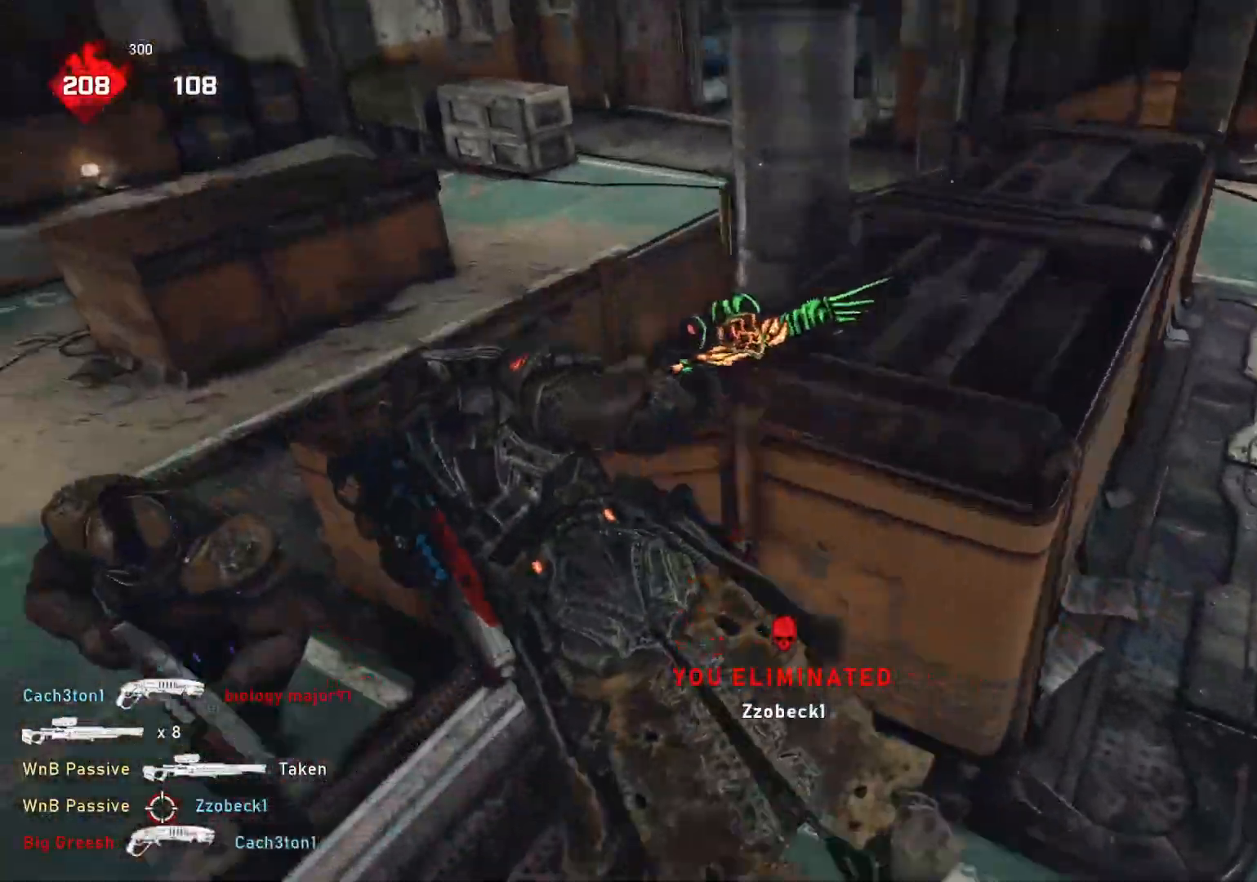
{"buttons": [], "left_stick": "center", "right_stick": "center", "events": [[50, "R1", "up"], [117, "right_stick", "right"], [217, "right_stick", "center"], [250, "left_stick", "center"]]}
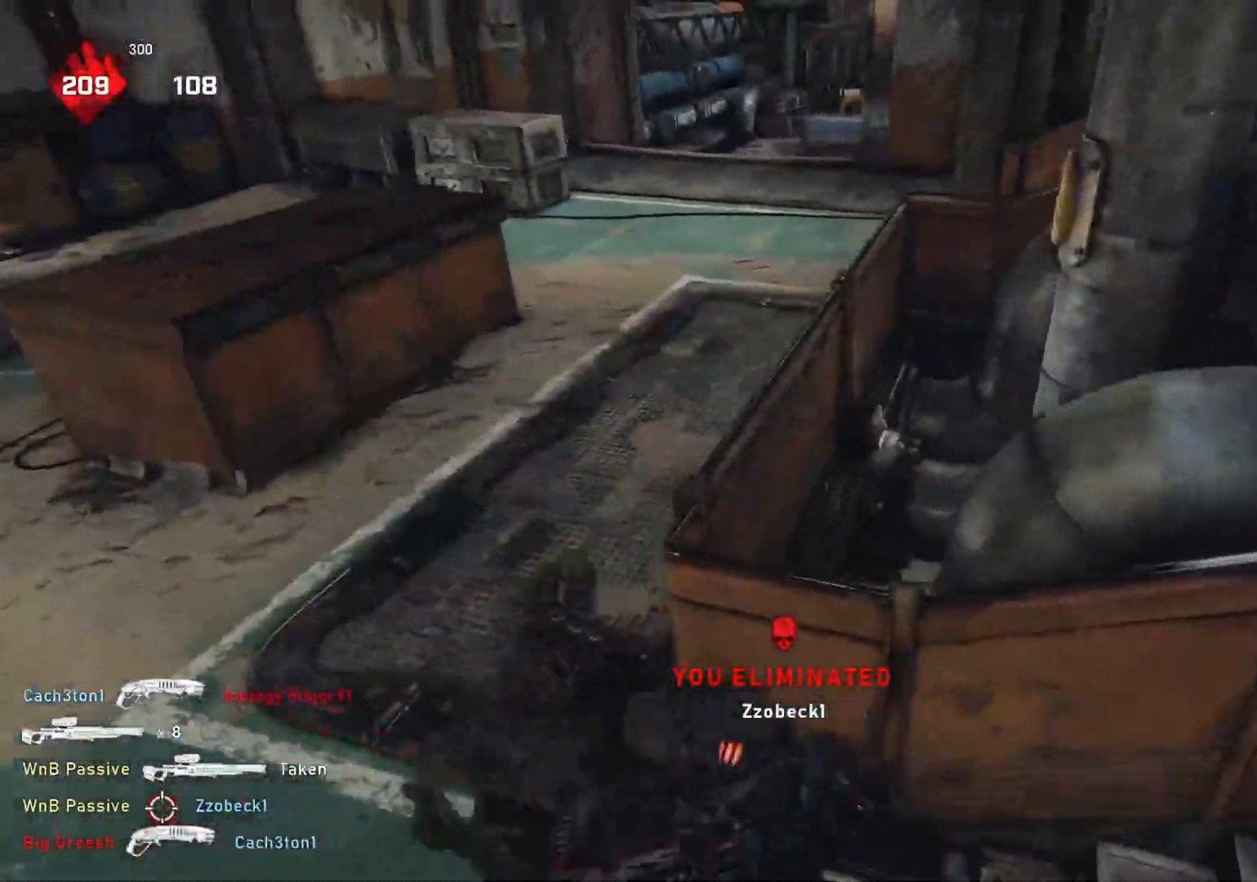
{"buttons": ["L1"], "left_stick": "up", "right_stick": "center", "events": [[17, "right_stick", "right"], [83, "left_stick", "down"], [183, "left_stick", "up"], [200, "L1", "down"], [200, "right_stick", "center"], [267, "DPAD_LEFT", "down"], [300, "DPAD_LEFT", "up"]]}
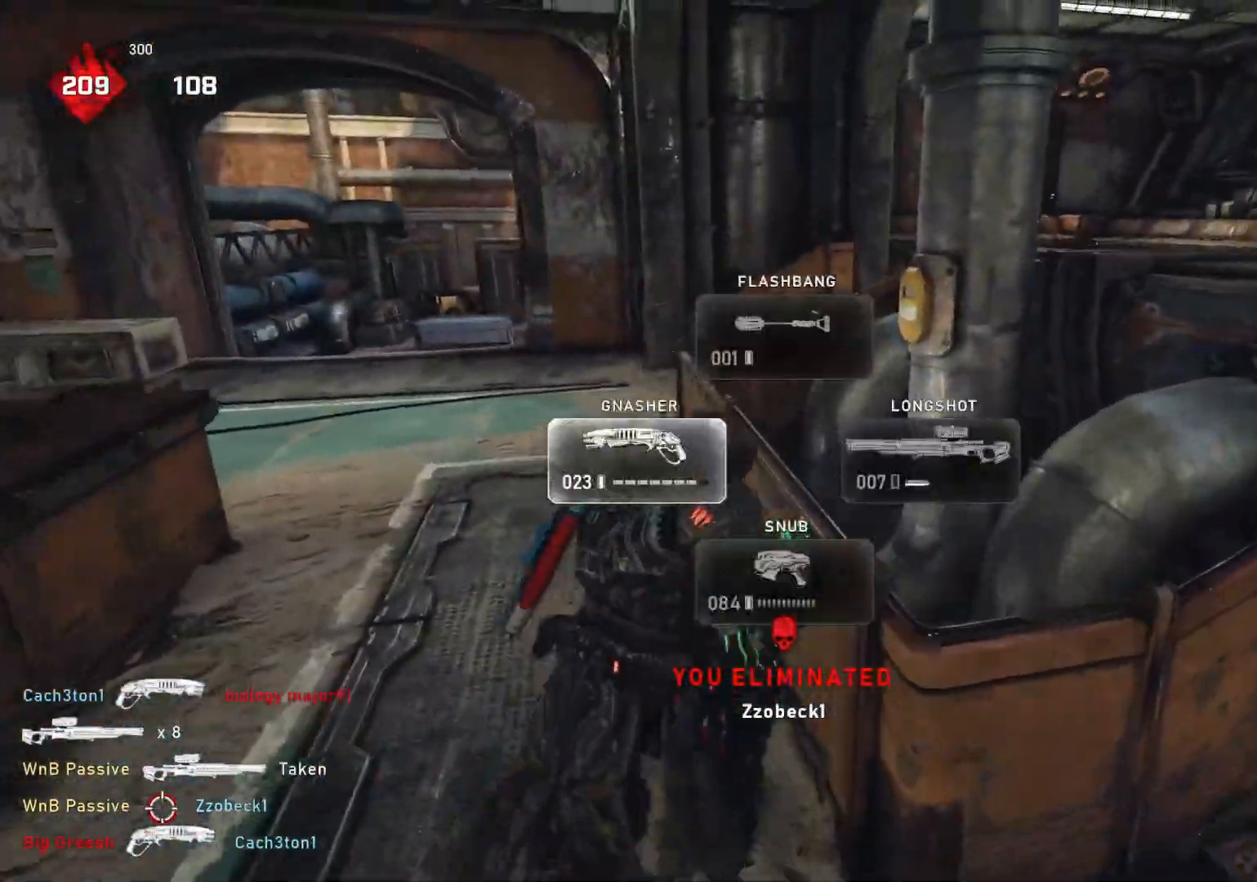
{"buttons": ["A", "L1"], "left_stick": "center", "right_stick": "center", "events": [[283, "right_stick", "down"], [450, "right_stick", "center"], [467, "left_stick", "center"], [500, "A", "down"]]}
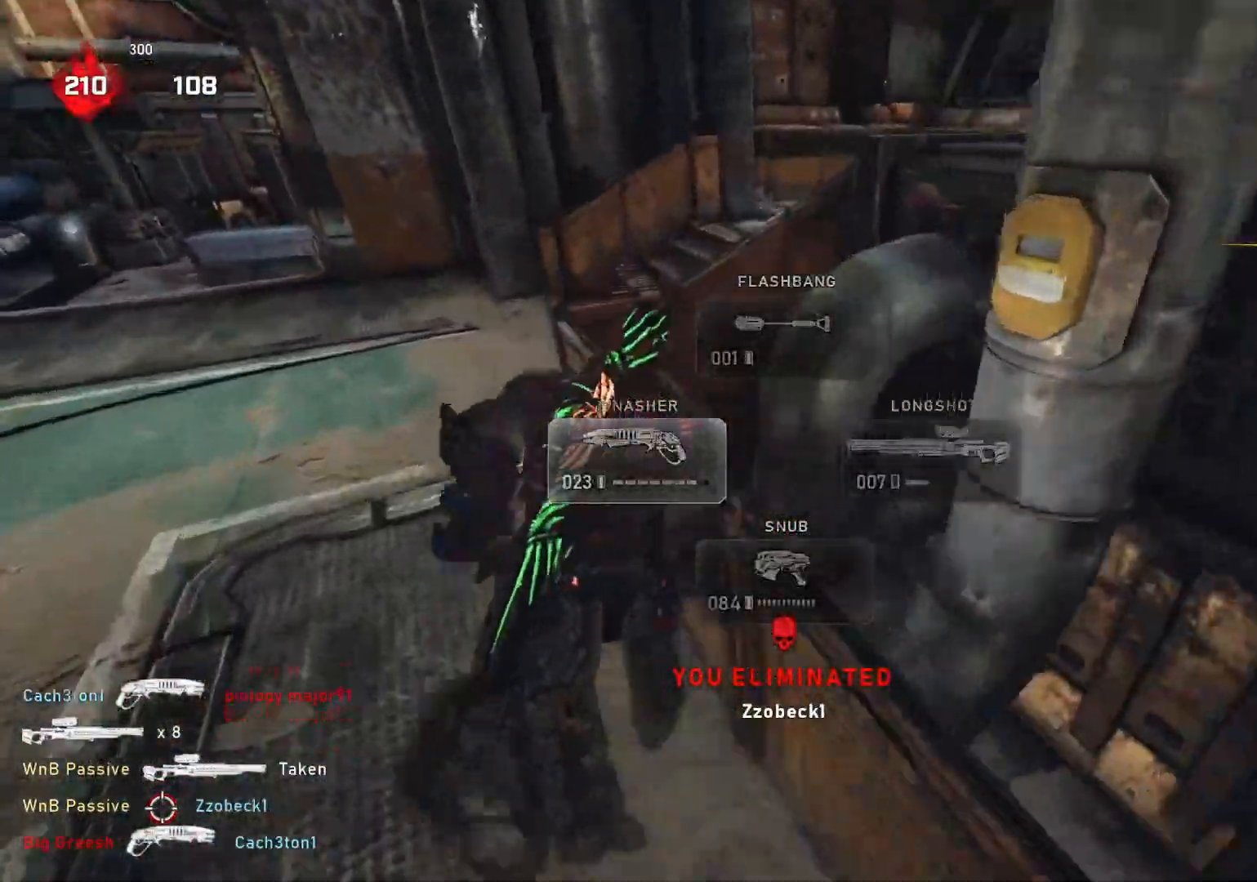
{"buttons": ["L1"], "left_stick": "right", "right_stick": "center", "events": [[133, "A", "up"], [200, "left_stick", "right"]]}
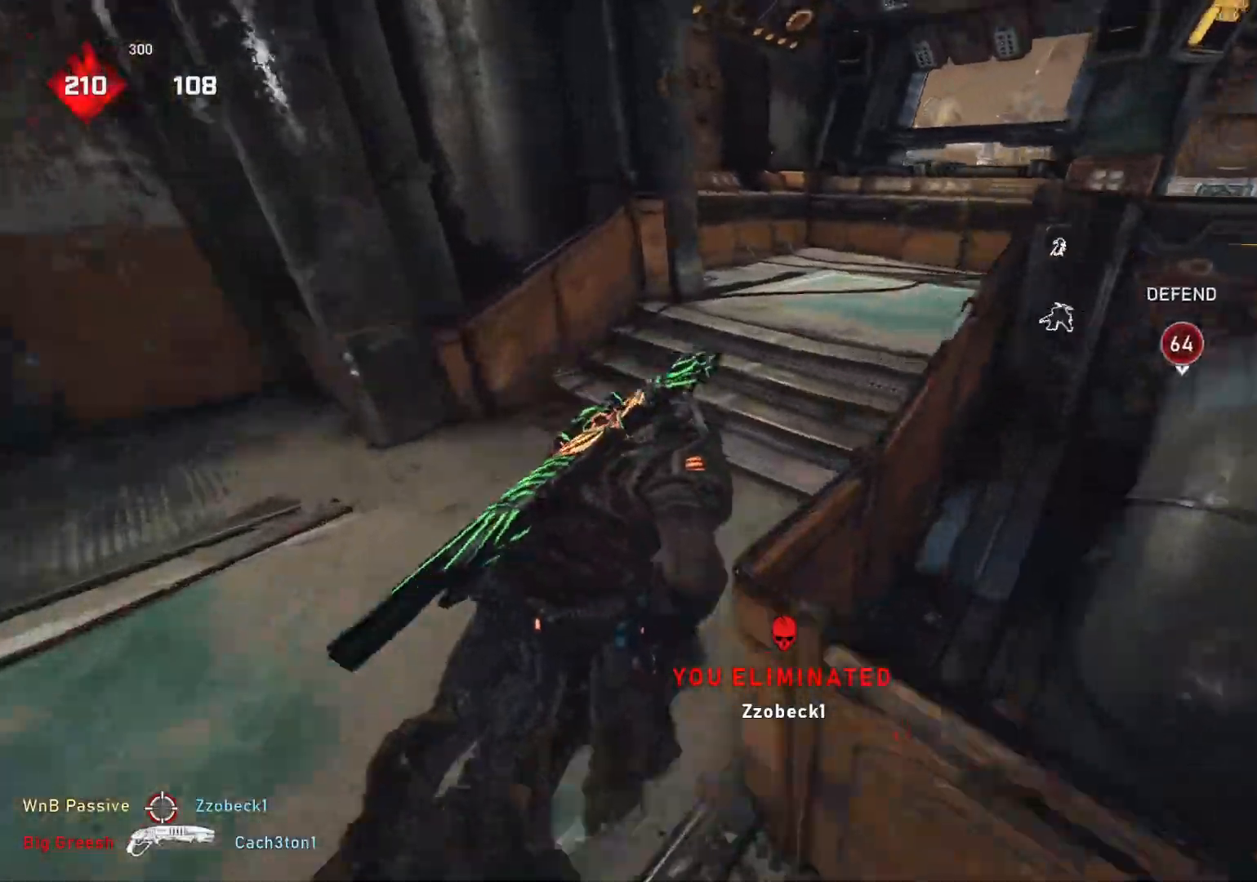
{"buttons": [], "left_stick": "center", "right_stick": "center", "events": [[83, "L1", "up"], [83, "right_stick", "right"], [150, "L1", "down"], [217, "L1", "up"], [317, "left_stick", "center"], [317, "right_stick", "center"]]}
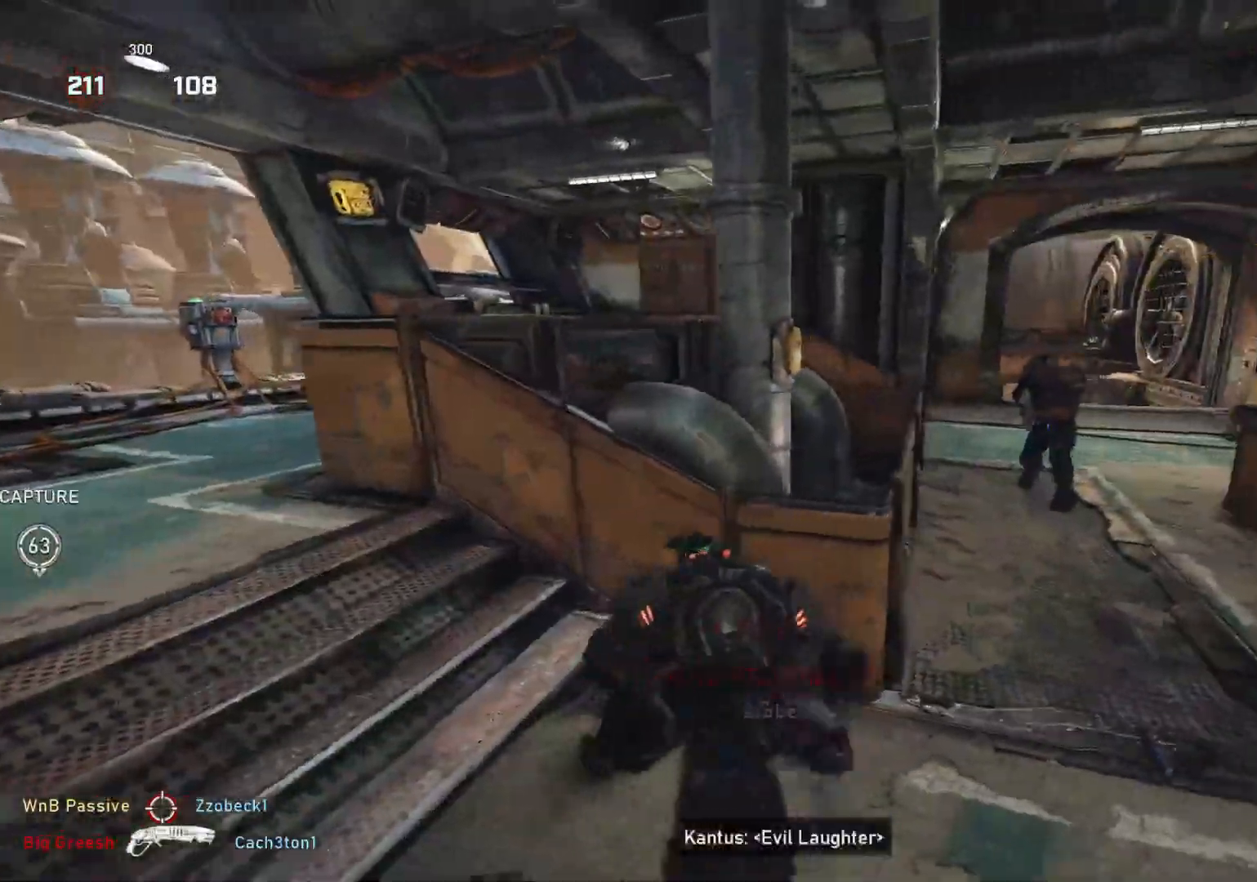
{"buttons": ["L2"], "left_stick": "left", "right_stick": "right", "events": [[67, "right_stick", "right"], [133, "left_stick", "down"], [133, "right_stick", "center"], [167, "L2", "down"], [250, "right_stick", "right"], [300, "left_stick", "left"]]}
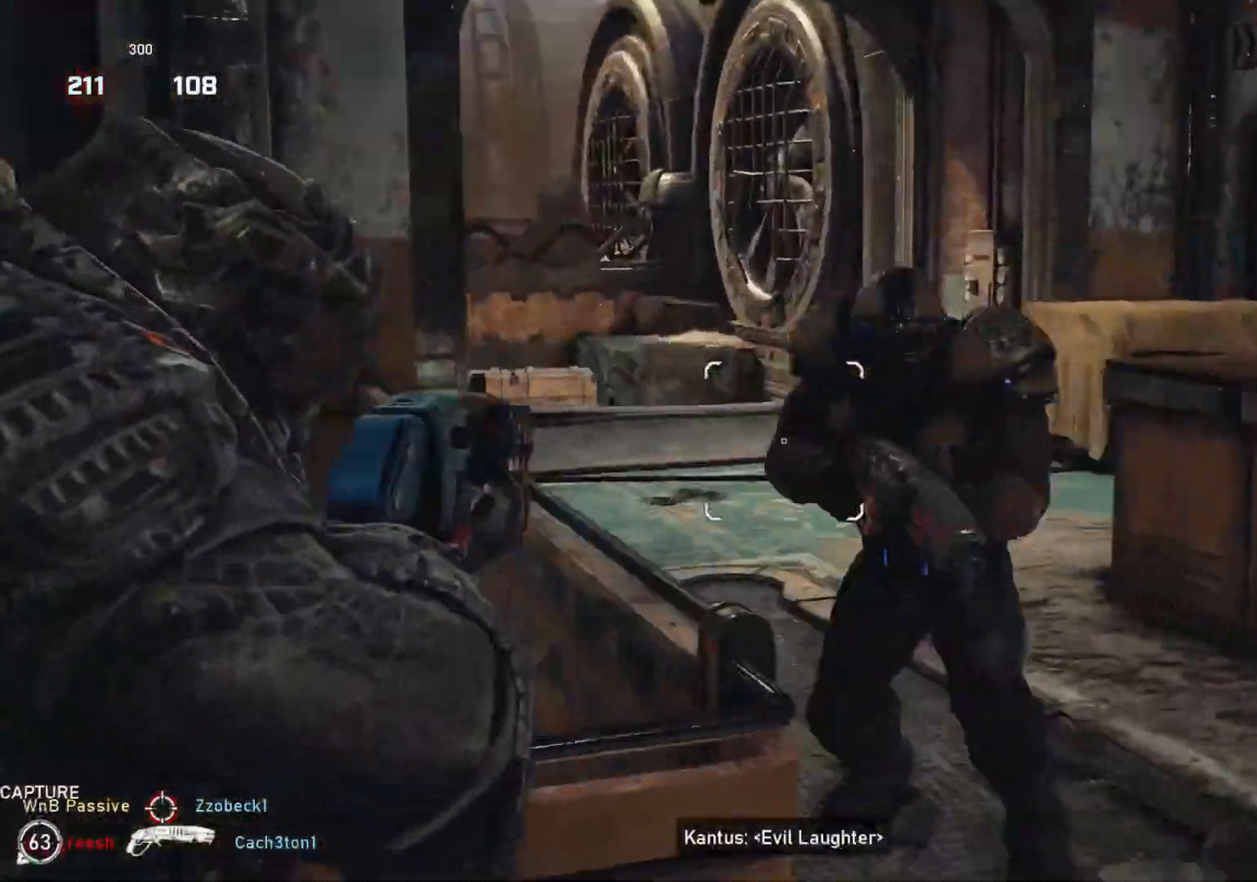
{"buttons": [], "left_stick": "left", "right_stick": "right", "events": [[117, "R2", "down"], [133, "L2", "up"], [133, "right_stick", "down-left"], [250, "right_stick", "center"], [333, "right_stick", "right"], [500, "R2", "up"]]}
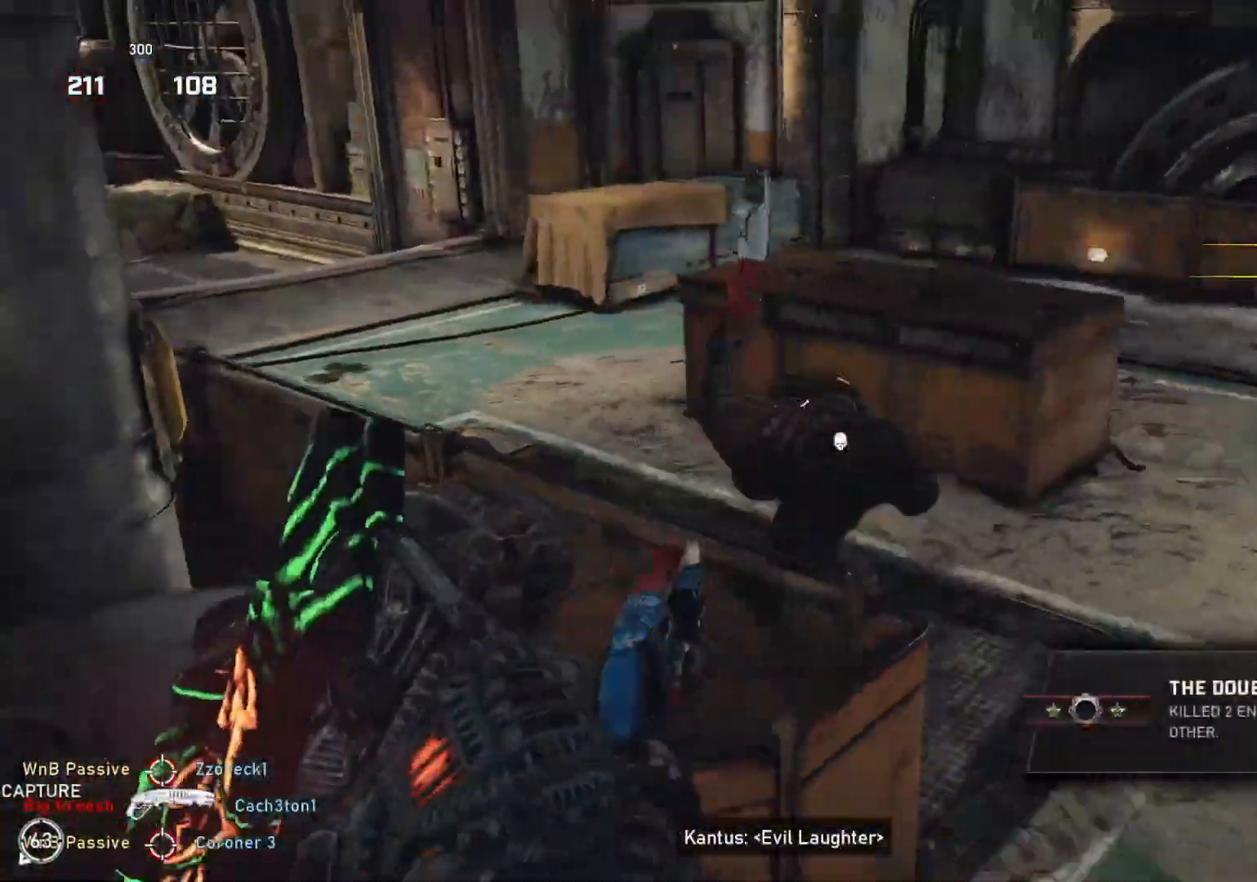
{"buttons": [], "left_stick": "up-right", "right_stick": "center", "events": [[50, "right_stick", "center"], [67, "left_stick", "down"], [133, "left_stick", "right"], [233, "left_stick", "up-right"], [400, "L1", "down"], [450, "L1", "up"]]}
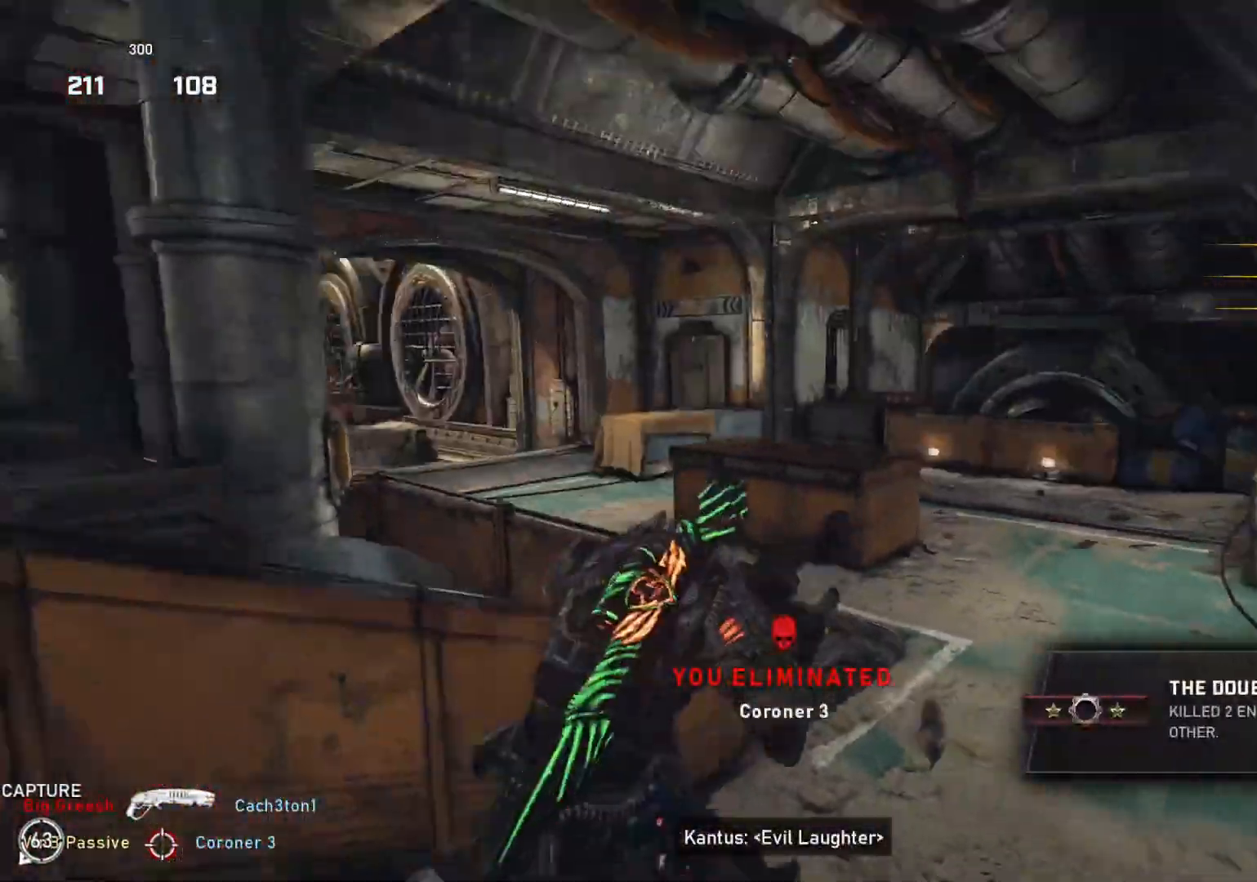
{"buttons": ["L1"], "left_stick": "up", "right_stick": "down-right", "events": [[67, "left_stick", "up"], [100, "right_stick", "down-left"], [183, "L1", "down"], [250, "DPAD_RIGHT", "down"], [350, "DPAD_RIGHT", "up"], [367, "right_stick", "center"], [483, "right_stick", "down-right"]]}
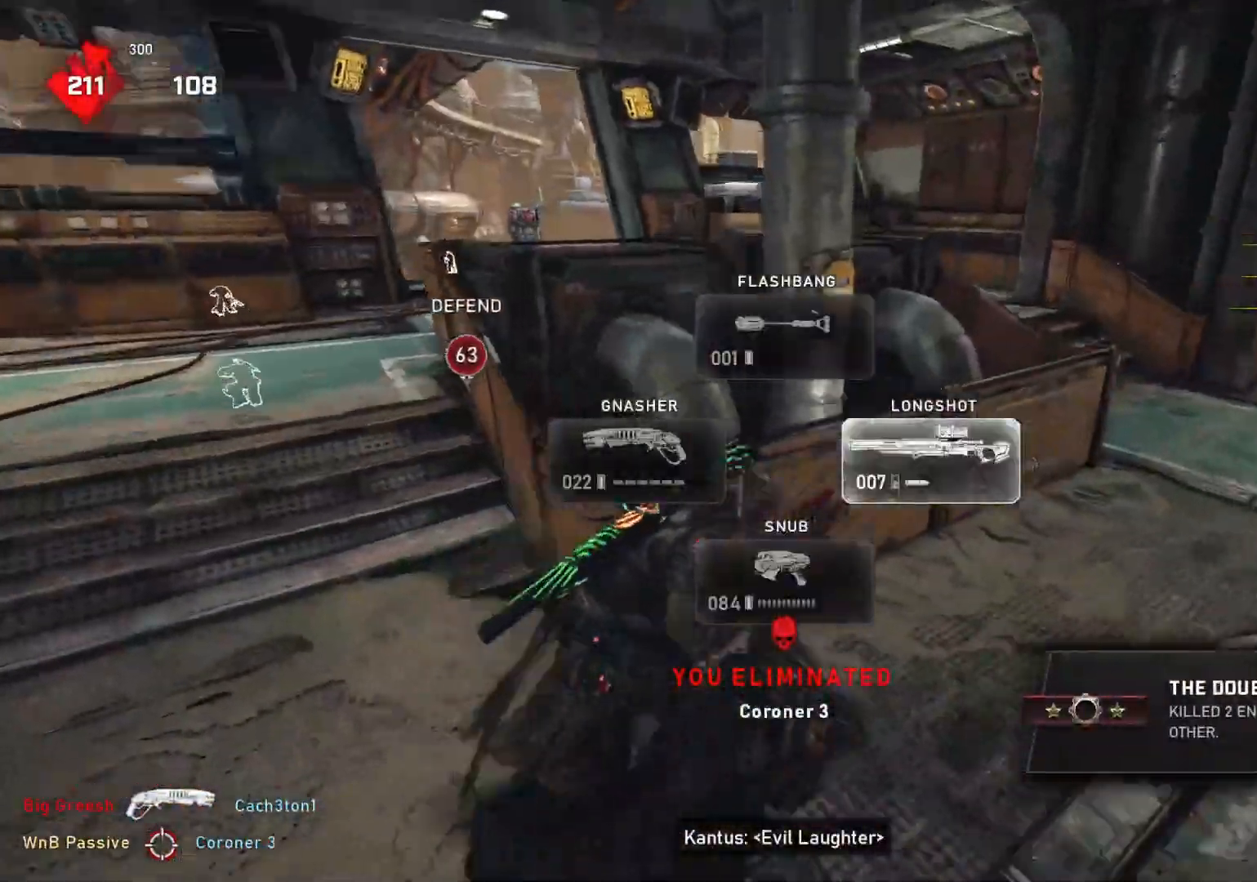
{"buttons": ["L1"], "left_stick": "up-left", "right_stick": "center", "events": [[50, "right_stick", "center"], [167, "L1", "up"], [217, "left_stick", "left"], [267, "right_stick", "left"], [367, "right_stick", "center"], [467, "L1", "down"], [467, "left_stick", "up-left"]]}
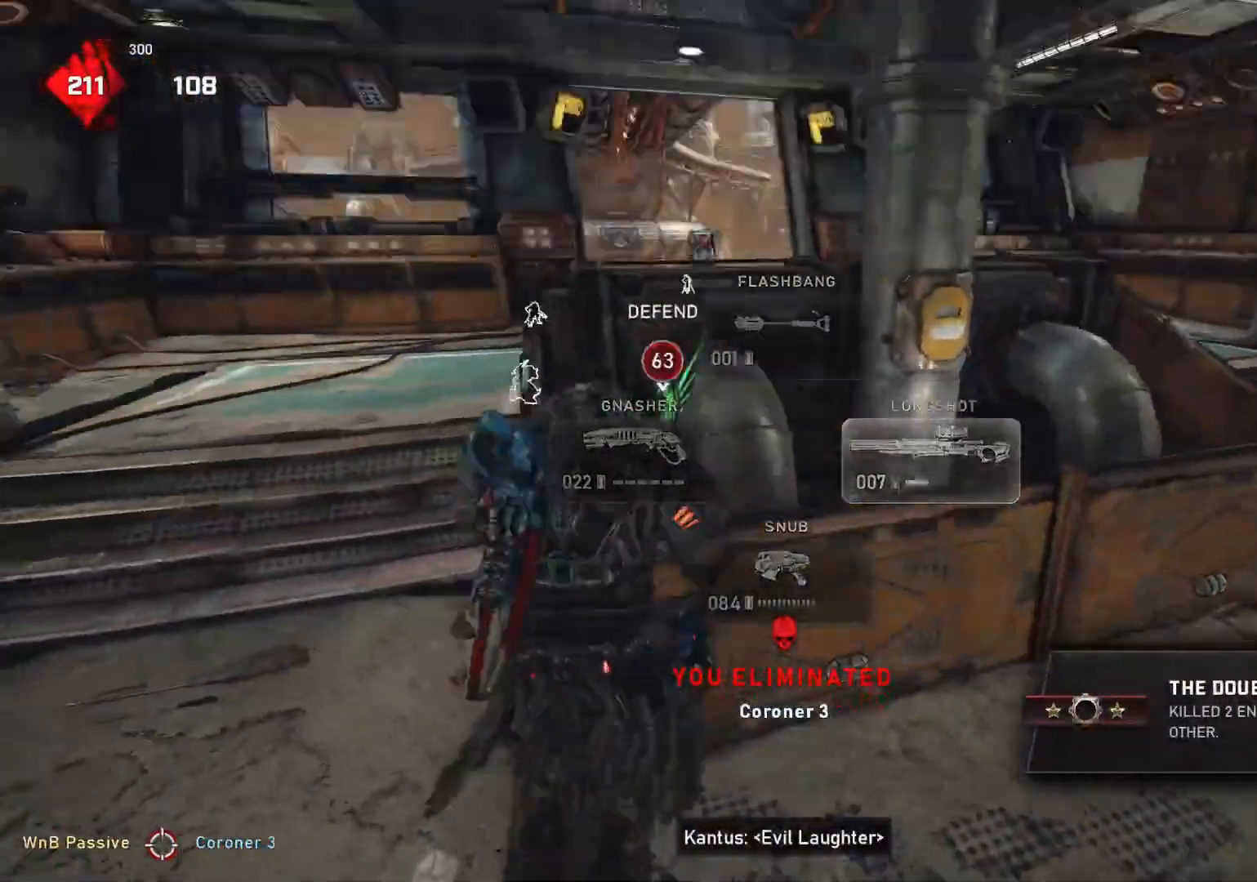
{"buttons": ["A", "L1"], "left_stick": "up", "right_stick": "center", "events": [[133, "A", "down"], [150, "left_stick", "up"], [233, "A", "up"], [267, "L1", "up"], [333, "L1", "down"], [350, "right_stick", "down"], [417, "right_stick", "center"], [500, "A", "down"]]}
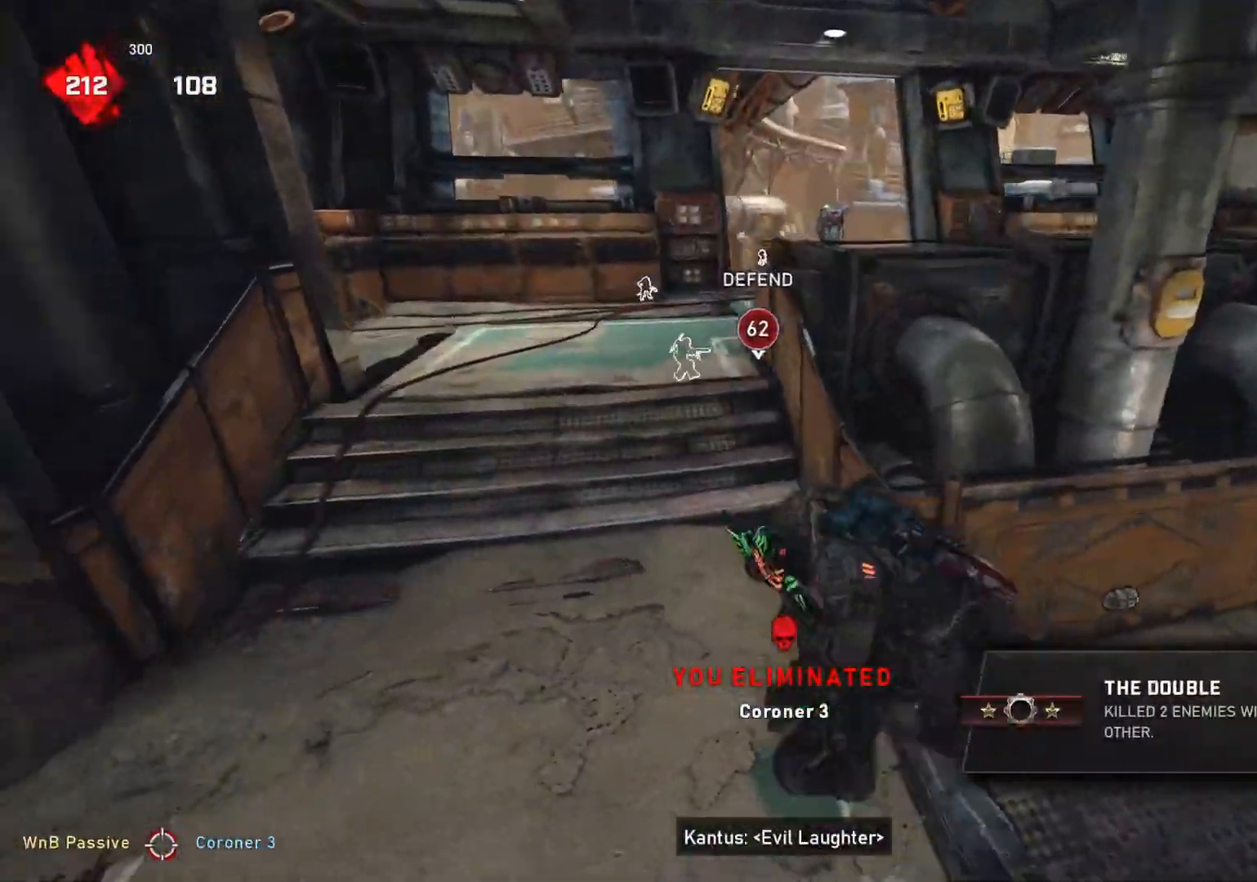
{"buttons": ["L1"], "left_stick": "center", "right_stick": "down", "events": [[283, "left_stick", "center"], [467, "A", "up"], [500, "right_stick", "down"]]}
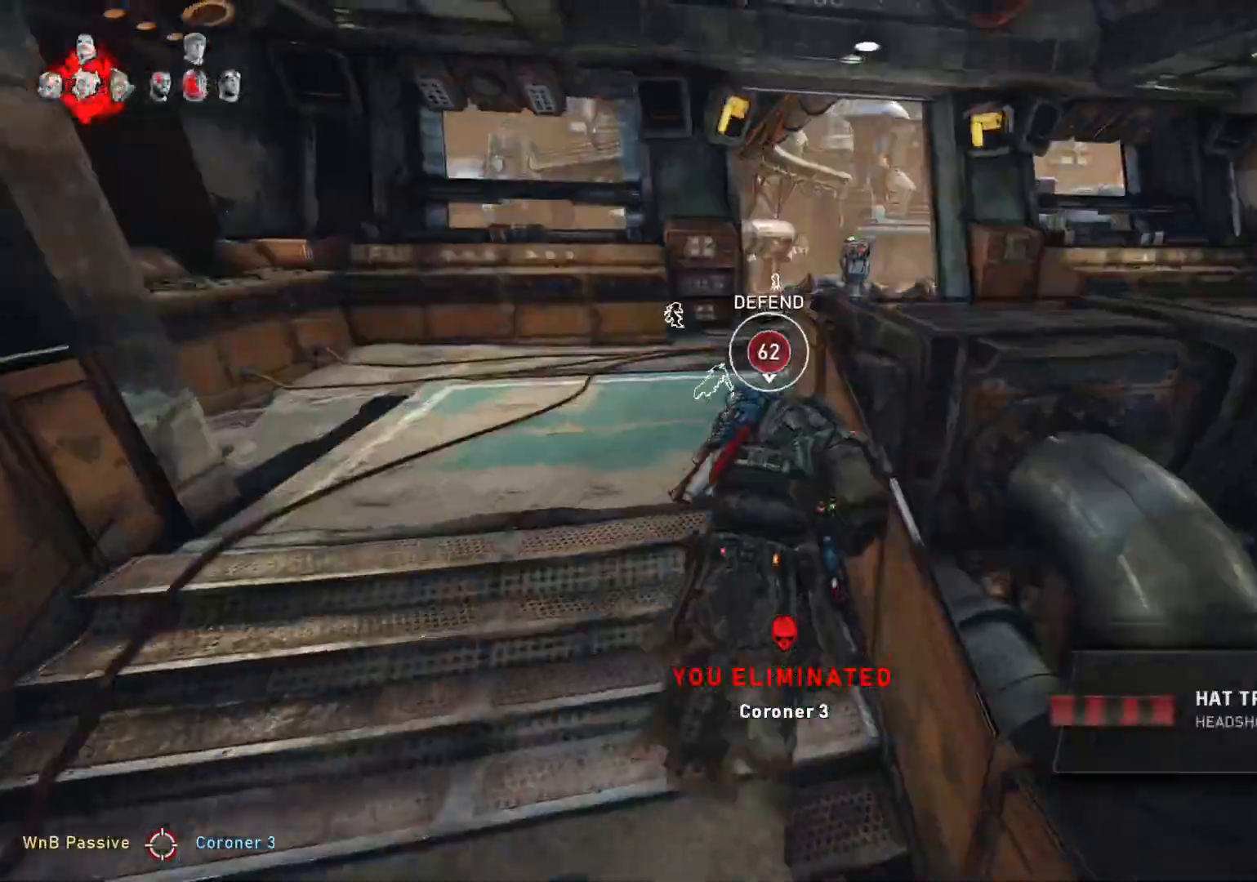
{"buttons": ["L1"], "left_stick": "up", "right_stick": "center", "events": [[33, "left_stick", "up-right"], [100, "right_stick", "center"], [133, "A", "down"], [333, "A", "up"], [483, "left_stick", "up"]]}
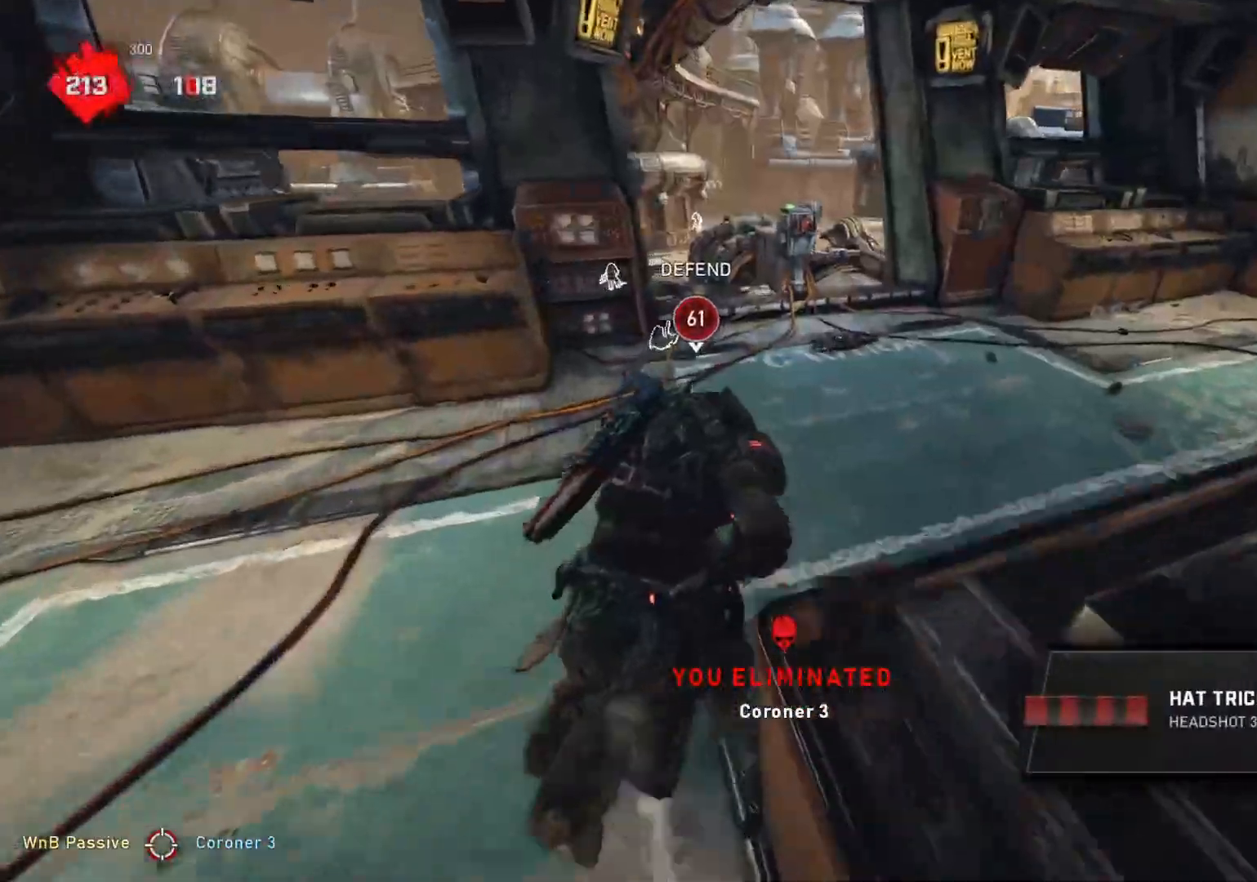
{"buttons": [], "left_stick": "up-right", "right_stick": "center", "events": [[500, "L1", "up"], [500, "left_stick", "up-right"]]}
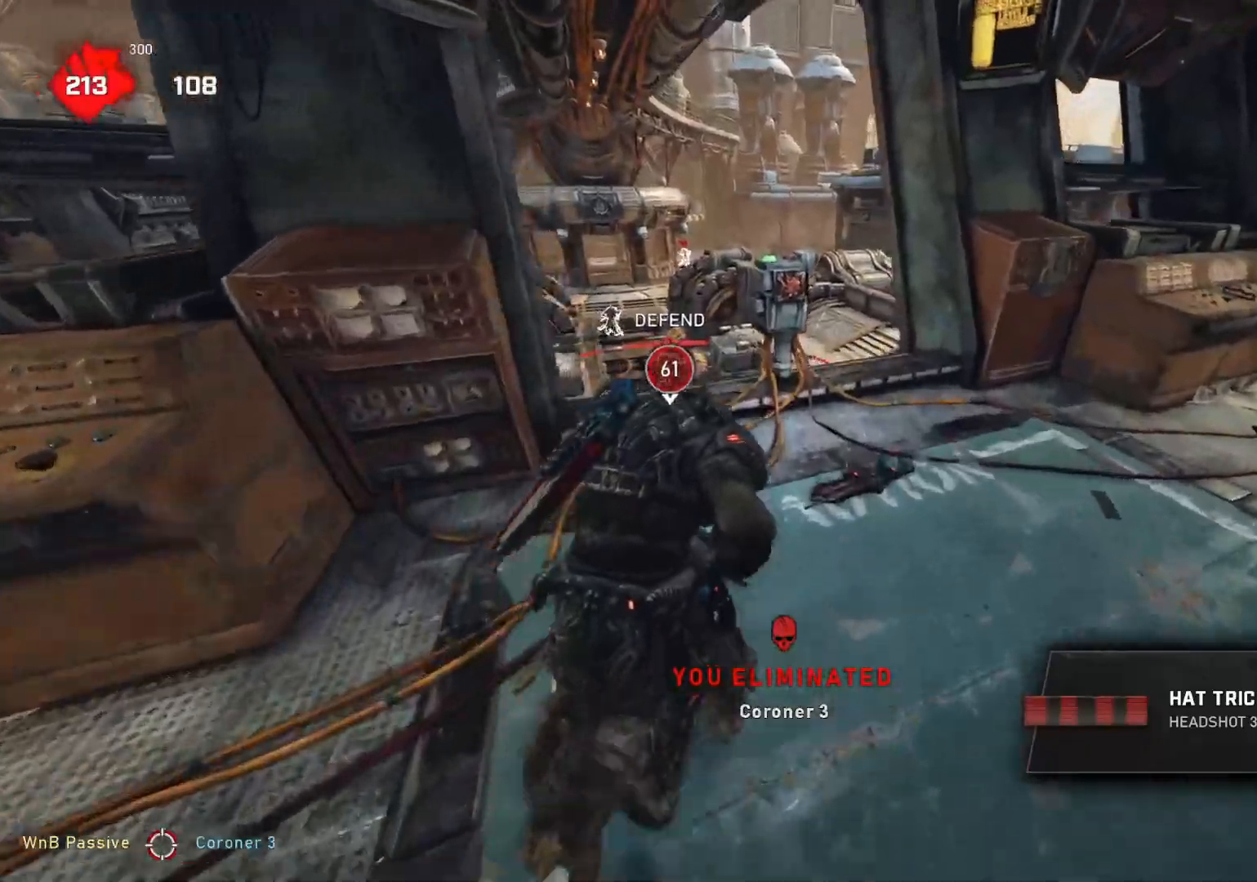
{"buttons": [], "left_stick": "up-right", "right_stick": "center", "events": [[17, "right_stick", "left"], [217, "right_stick", "center"]]}
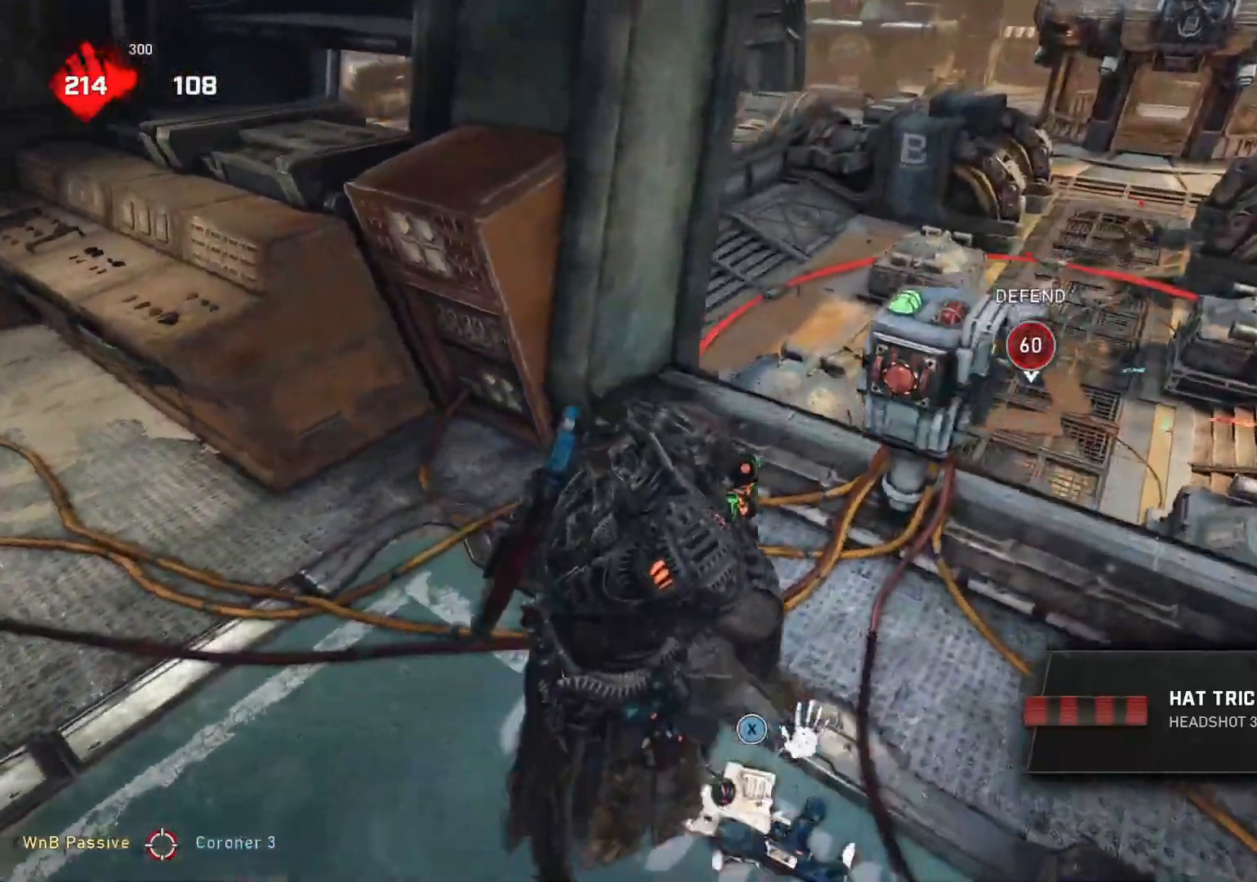
{"buttons": [], "left_stick": "right", "right_stick": "center", "events": [[100, "right_stick", "up-left"], [133, "left_stick", "right"], [183, "right_stick", "center"]]}
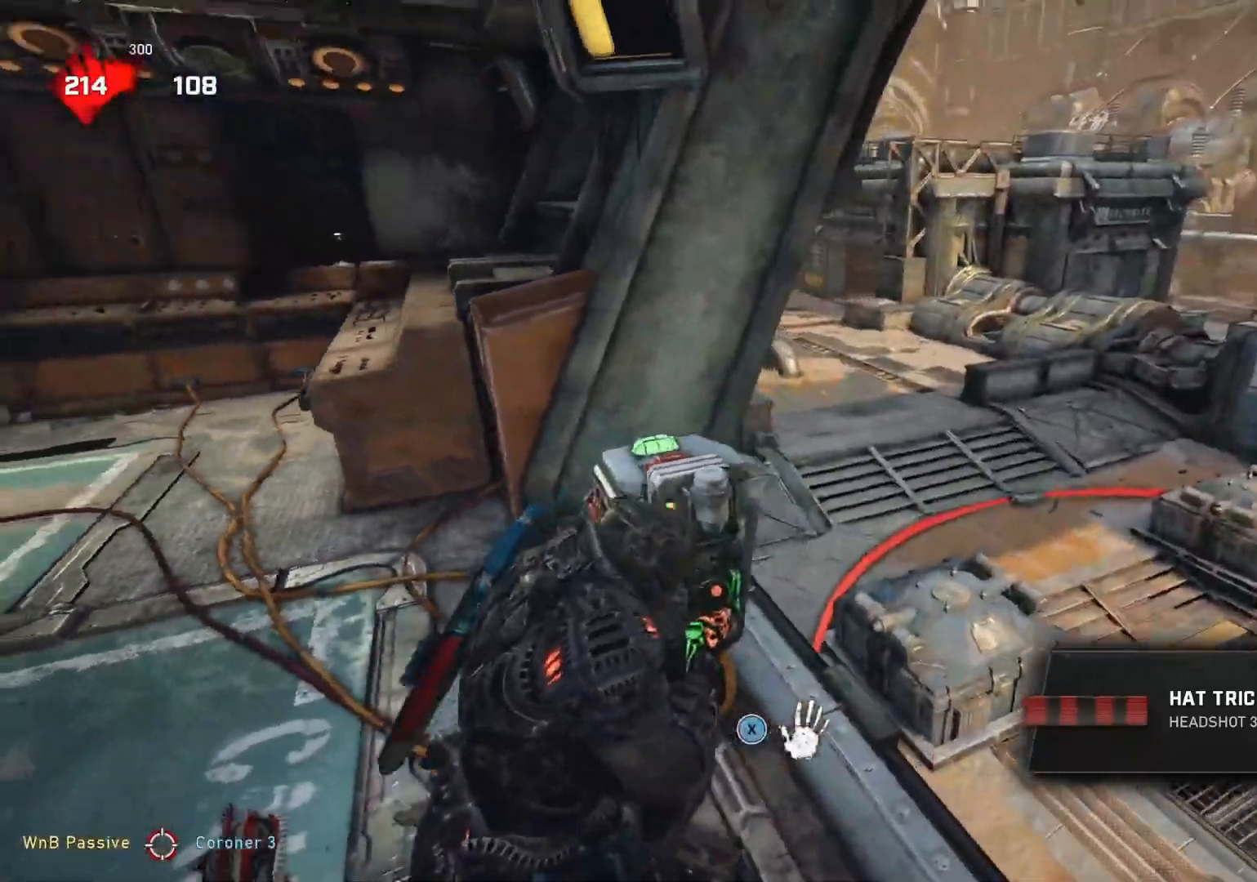
{"buttons": [], "left_stick": "right", "right_stick": "center", "events": []}
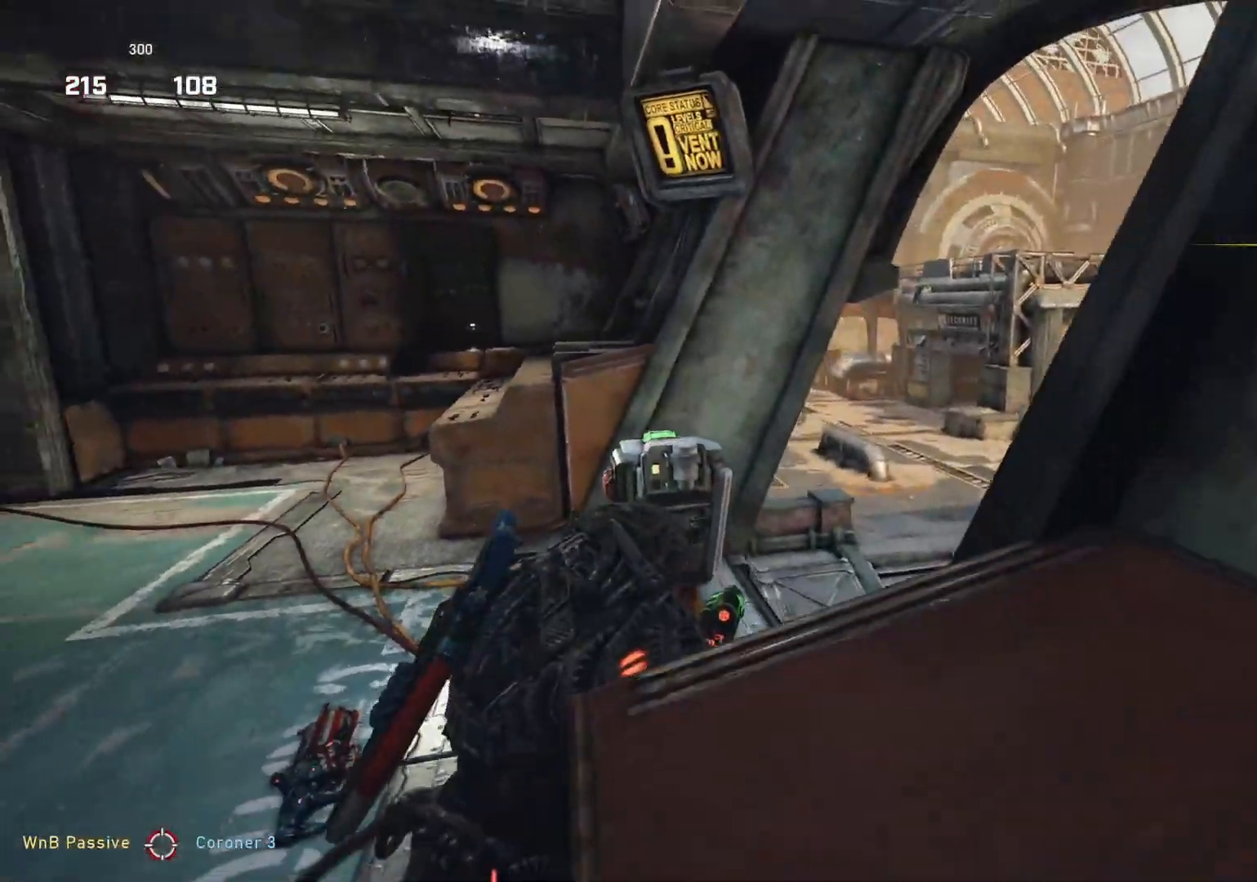
{"buttons": [], "left_stick": "left", "right_stick": "right", "events": [[250, "left_stick", "up-left"], [250, "right_stick", "right"], [483, "left_stick", "left"]]}
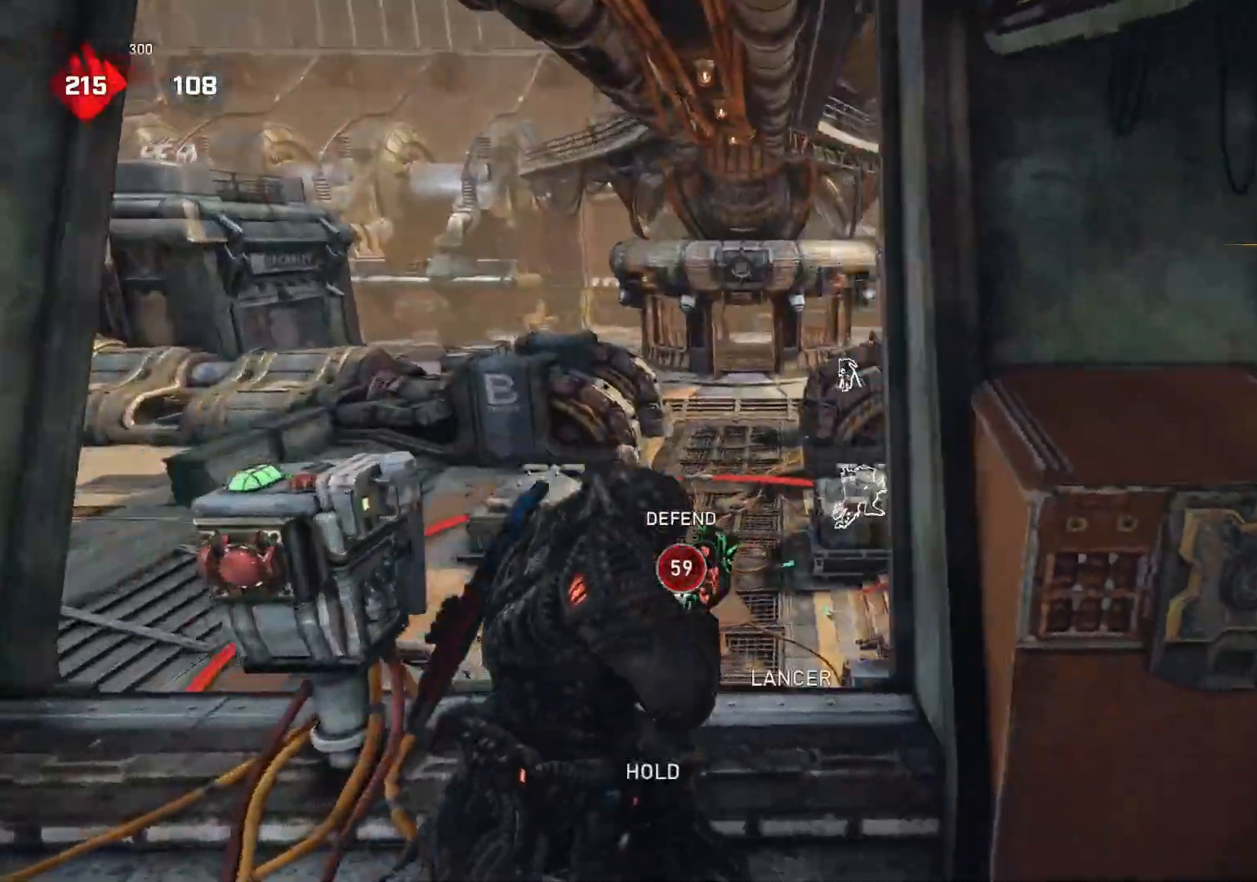
{"buttons": [], "left_stick": "left", "right_stick": "center", "events": [[400, "right_stick", "center"]]}
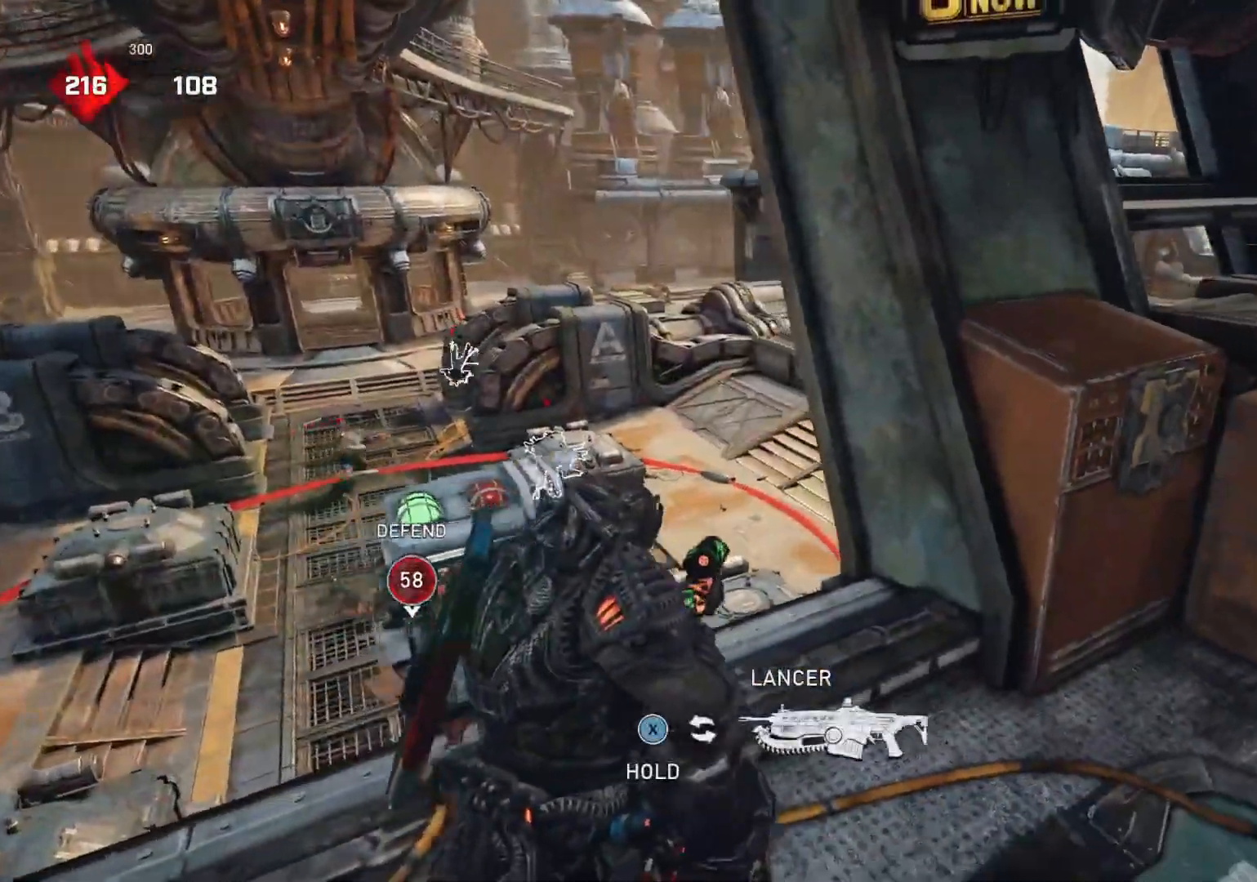
{"buttons": [], "left_stick": "down-left", "right_stick": "center", "events": [[133, "left_stick", "down-left"]]}
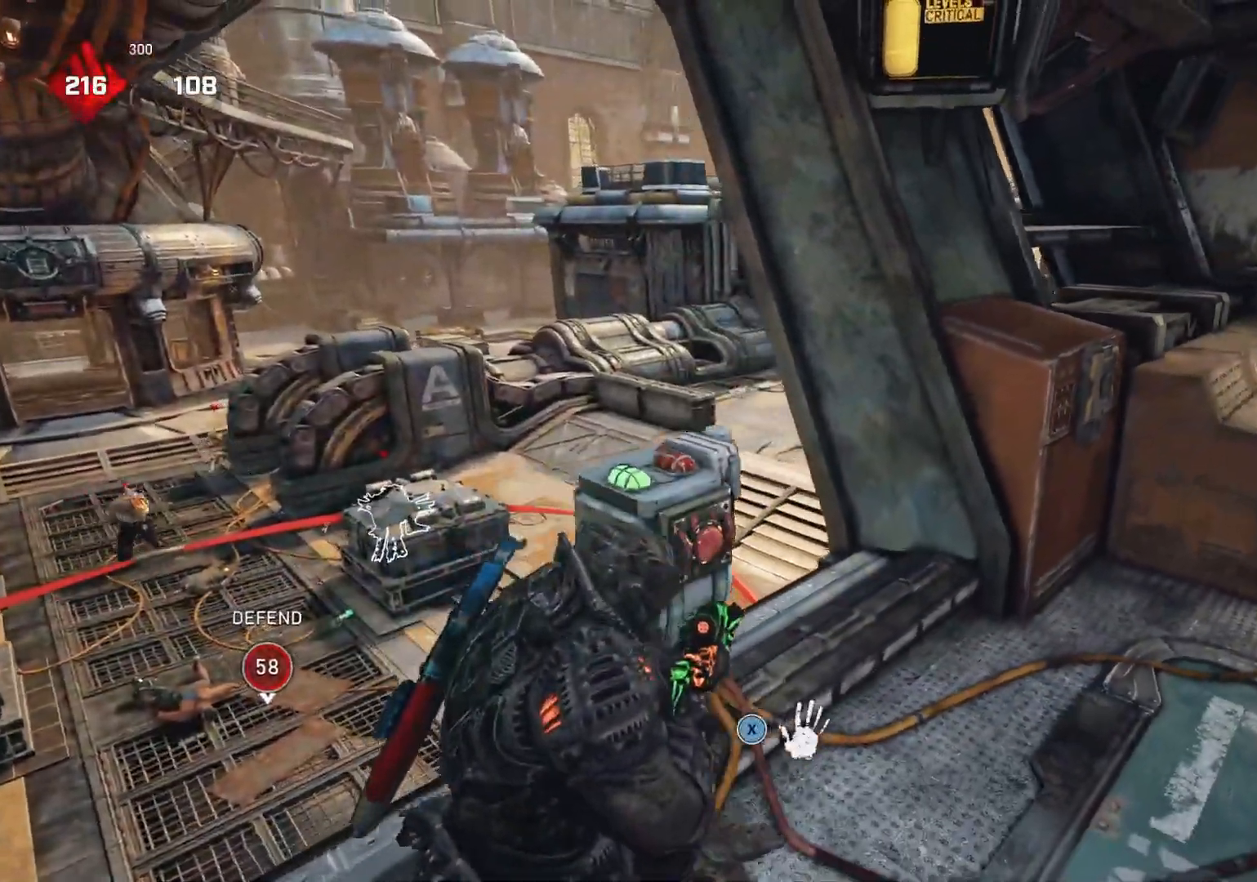
{"buttons": [], "left_stick": "down-left", "right_stick": "center", "events": [[50, "left_stick", "down"], [183, "left_stick", "down-left"]]}
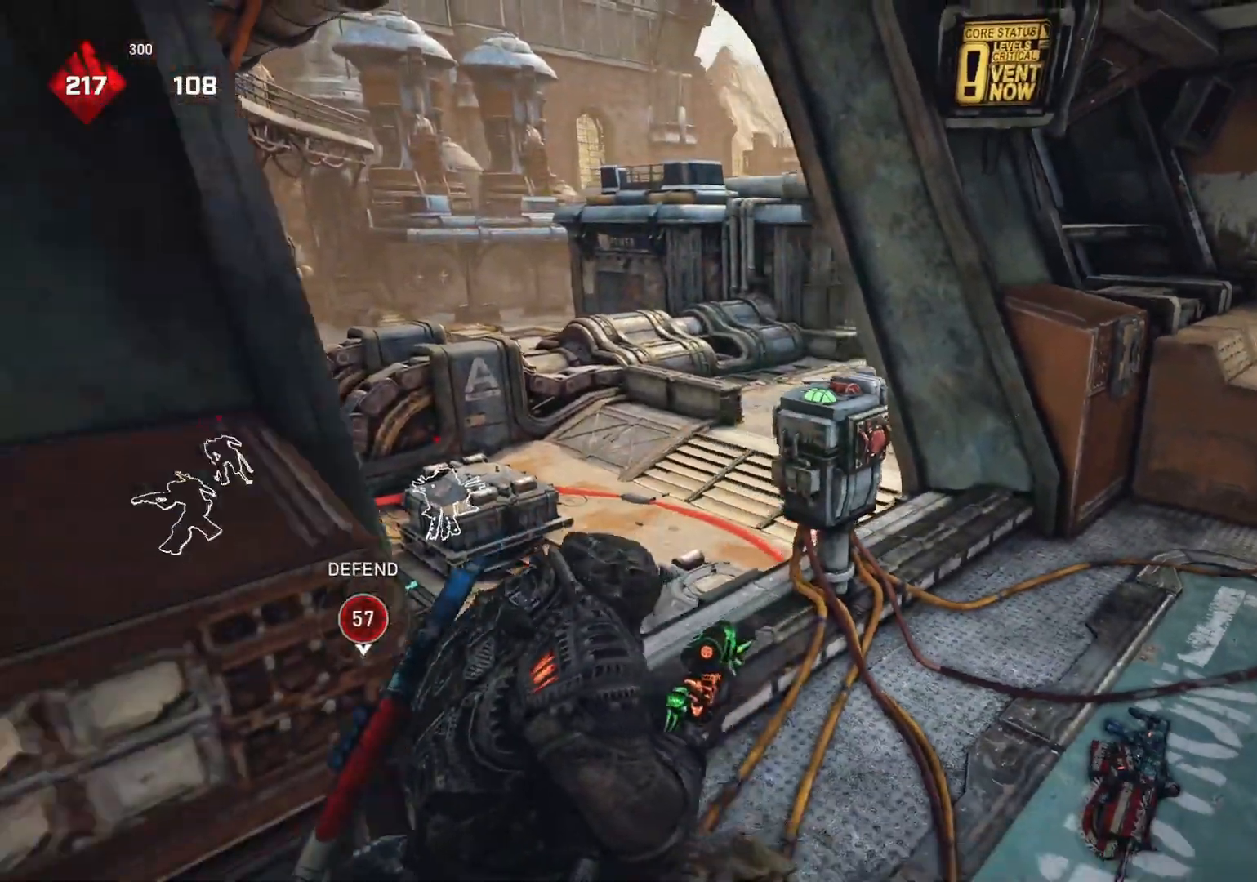
{"buttons": [], "left_stick": "down-left", "right_stick": "center", "events": [[400, "right_stick", "right"], [500, "right_stick", "center"]]}
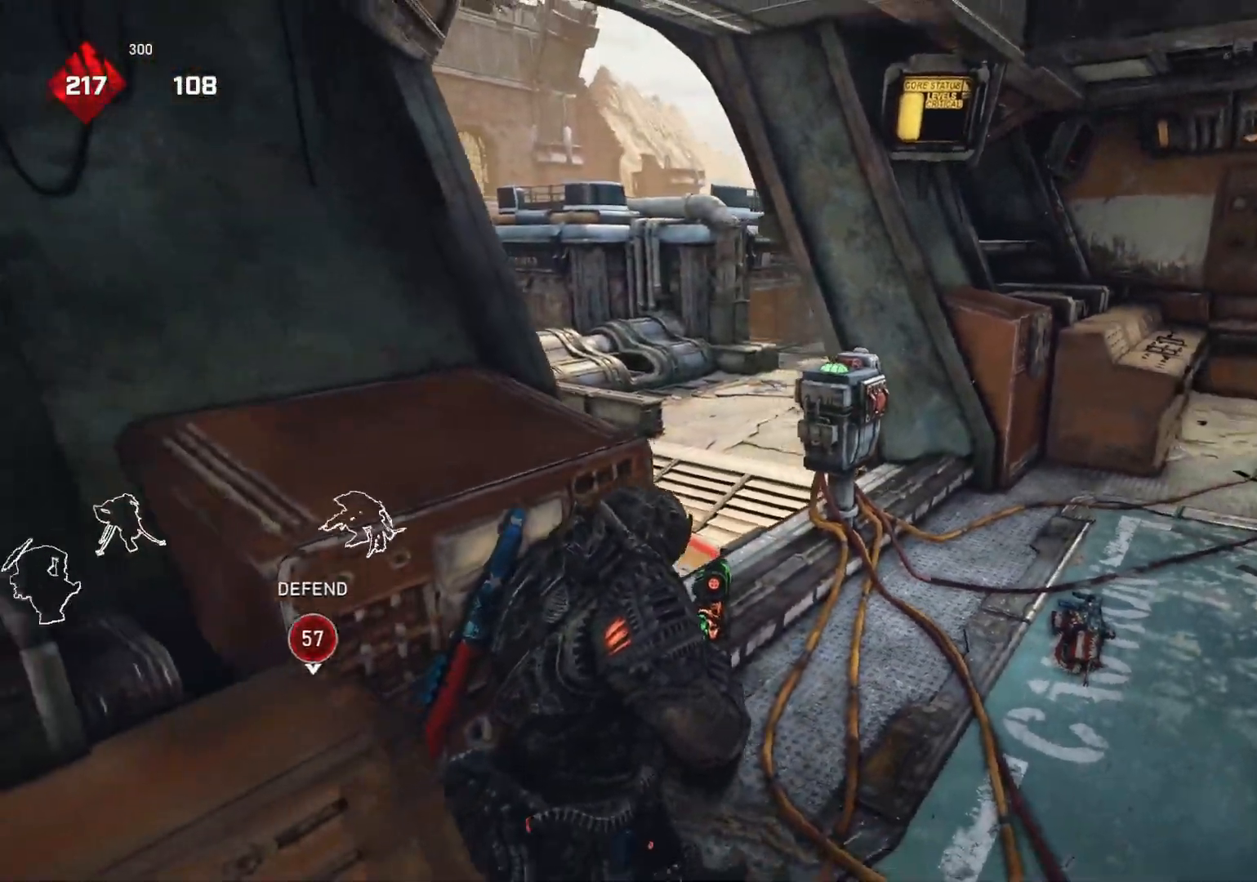
{"buttons": [], "left_stick": "right", "right_stick": "right", "events": [[183, "left_stick", "up"], [350, "right_stick", "right"], [417, "left_stick", "right"]]}
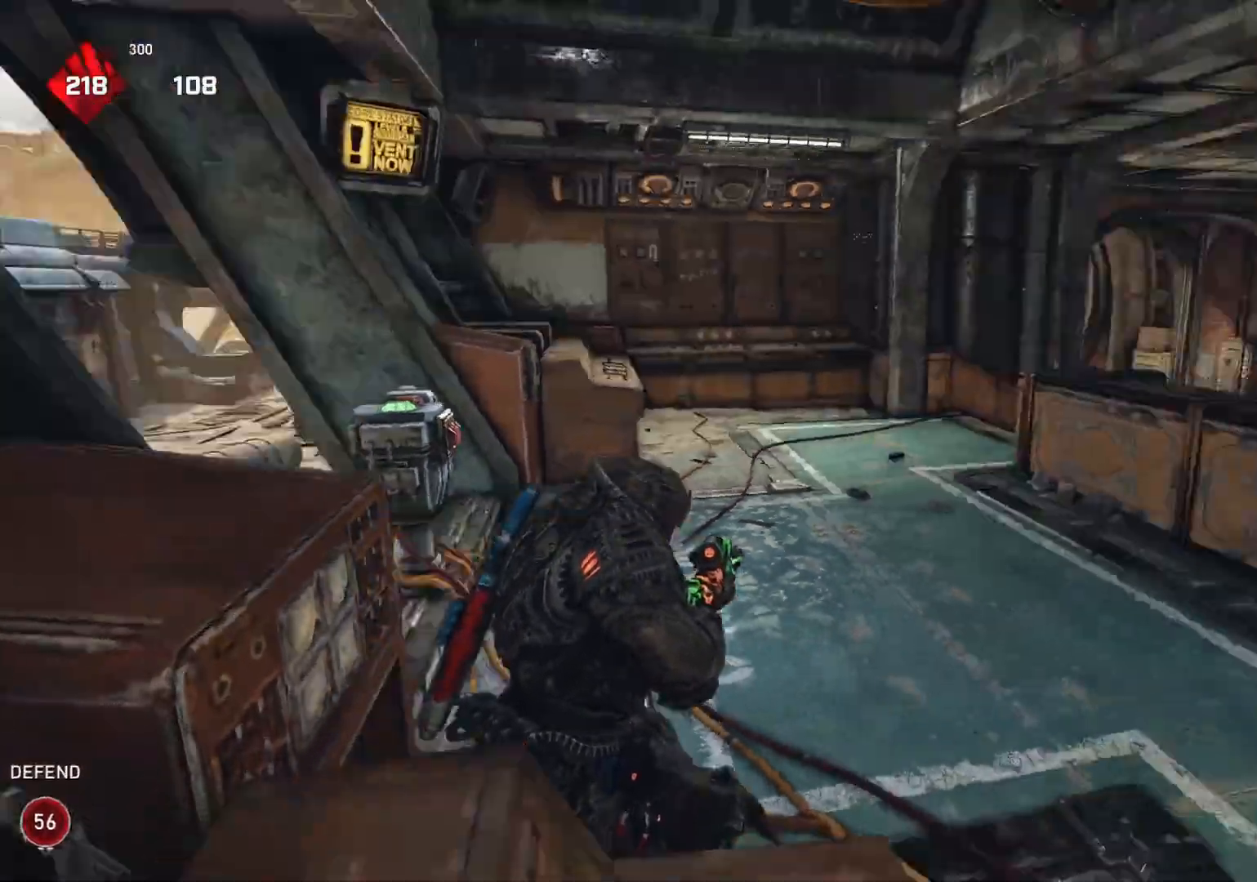
{"buttons": [], "left_stick": "down-left", "right_stick": "right", "events": [[50, "right_stick", "center"], [150, "left_stick", "up-right"], [233, "right_stick", "right"], [317, "right_stick", "center"], [350, "left_stick", "down-right"], [467, "right_stick", "right"], [500, "left_stick", "down-left"]]}
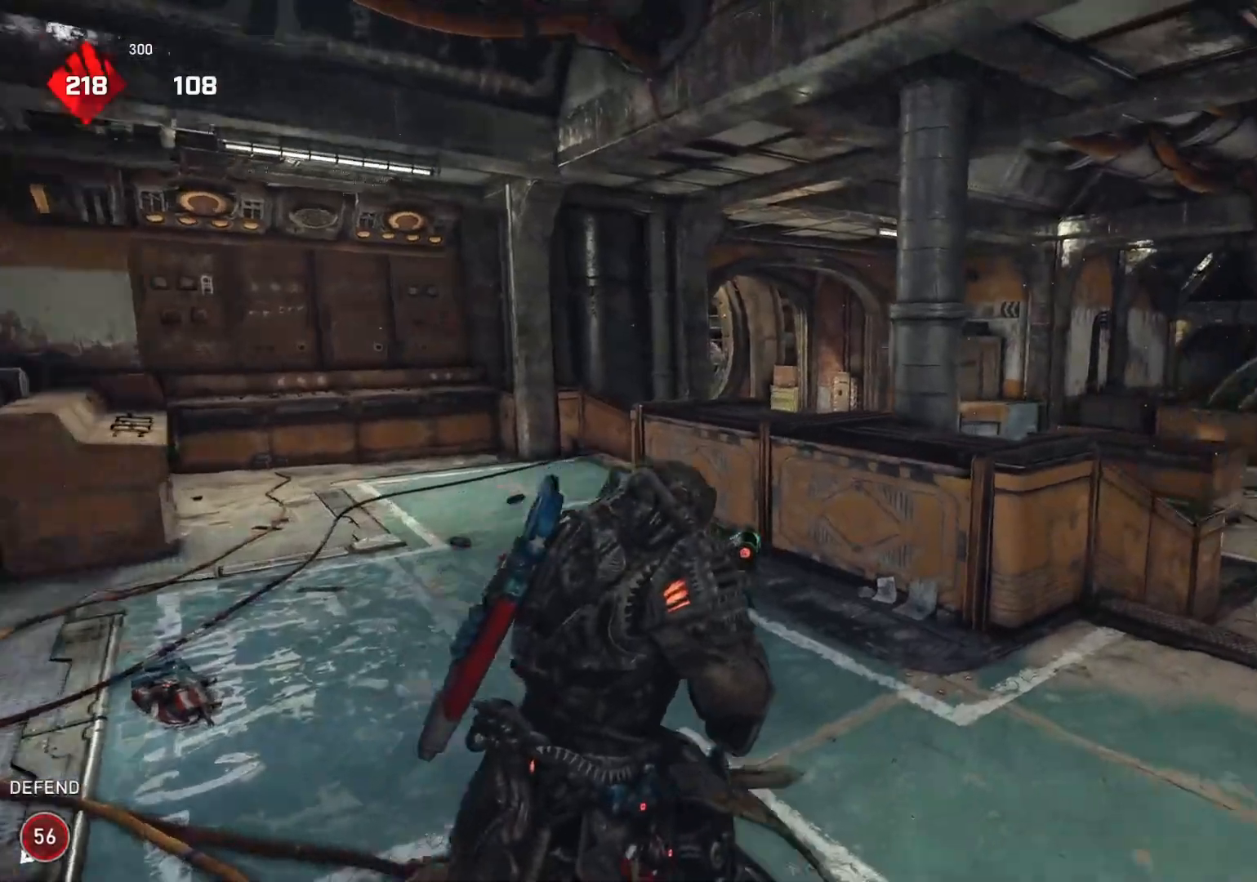
{"buttons": [], "left_stick": "up", "right_stick": "down-right", "events": [[50, "left_stick", "up-left"], [50, "right_stick", "center"], [133, "left_stick", "up"], [167, "DPAD_LEFT", "down"], [217, "DPAD_LEFT", "up"], [300, "L1", "down"], [383, "L1", "up"], [417, "right_stick", "down-right"]]}
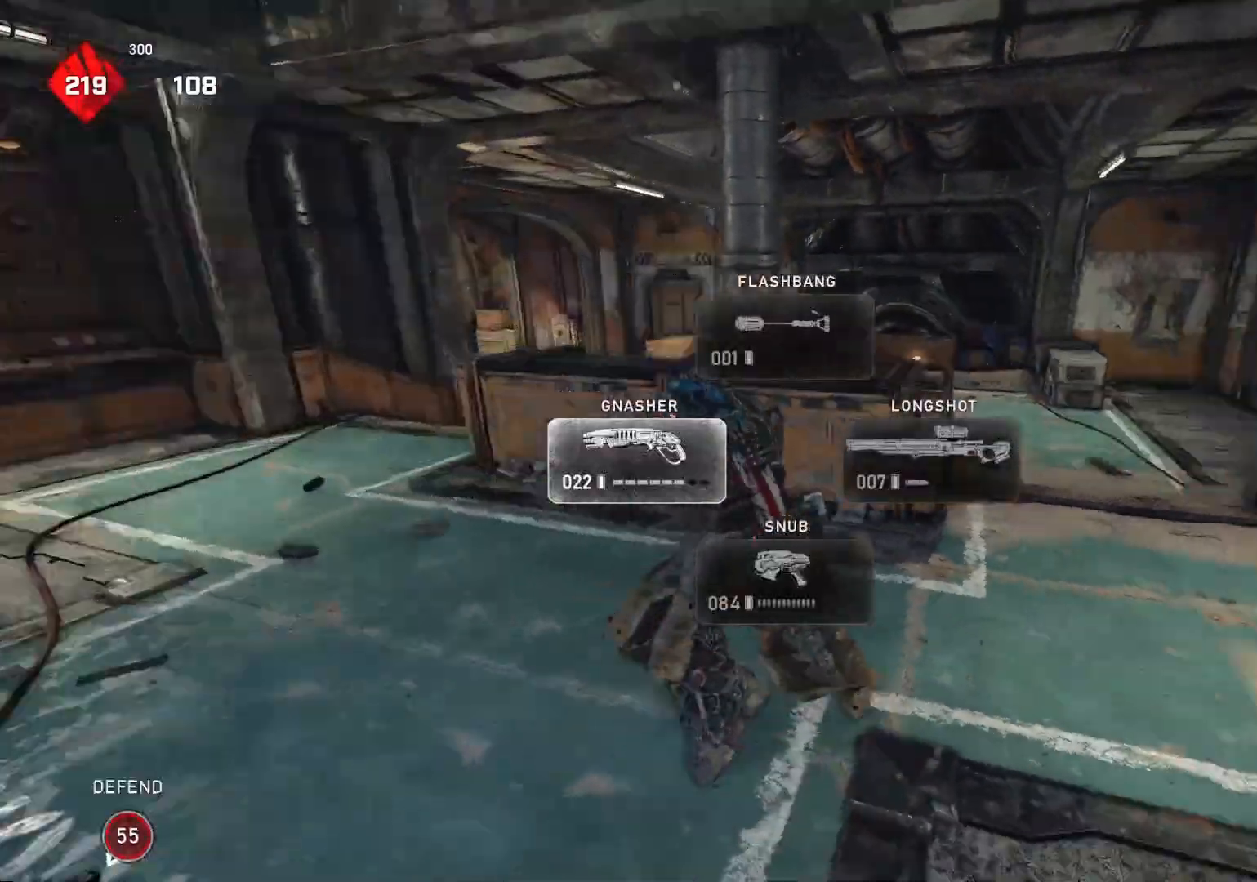
{"buttons": [], "left_stick": "up-right", "right_stick": "center", "events": [[100, "right_stick", "center"], [150, "left_stick", "down"], [183, "right_stick", "down"], [283, "right_stick", "center"], [317, "left_stick", "up-right"], [367, "right_stick", "down"], [417, "right_stick", "center"]]}
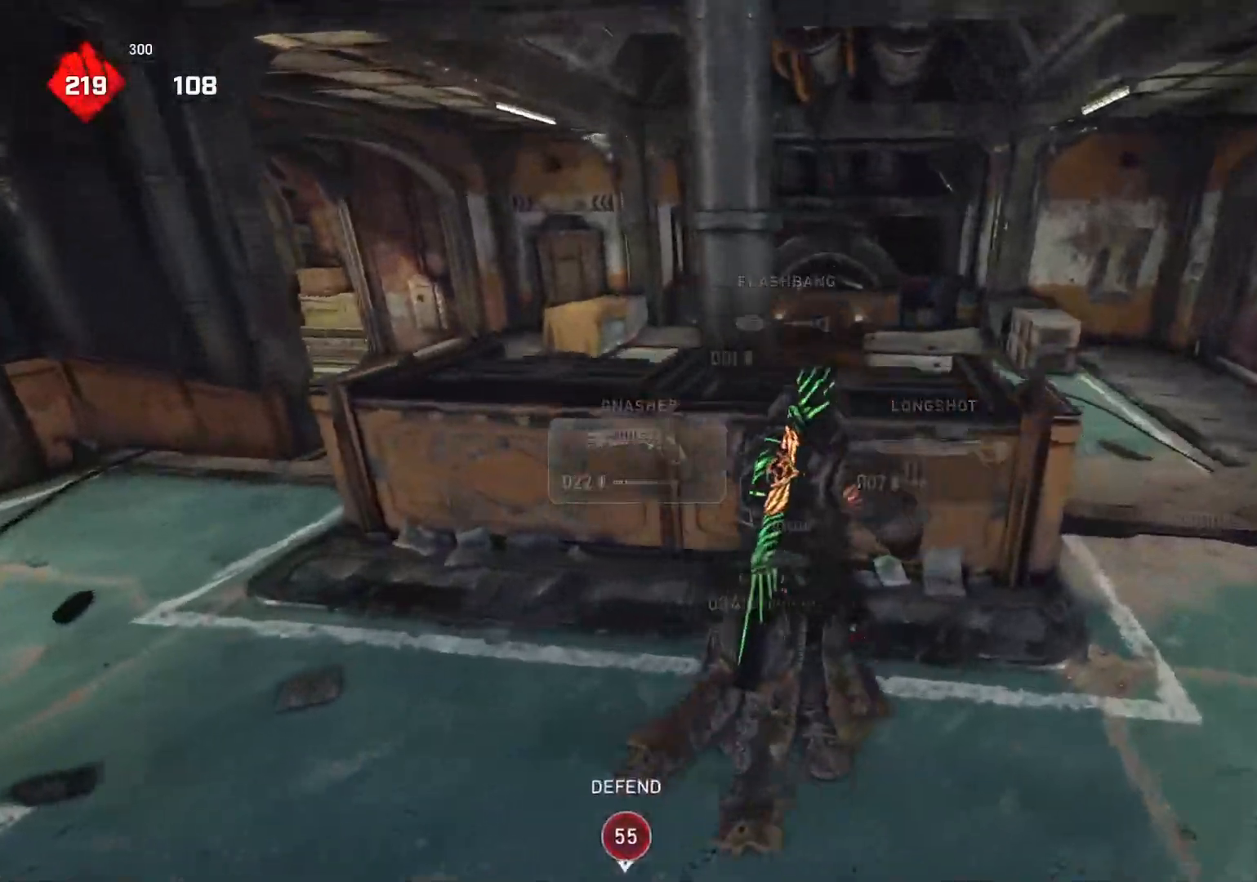
{"buttons": [], "left_stick": "up-right", "right_stick": "right", "events": [[83, "left_stick", "right"], [317, "right_stick", "right"], [333, "left_stick", "left"], [500, "left_stick", "up-right"]]}